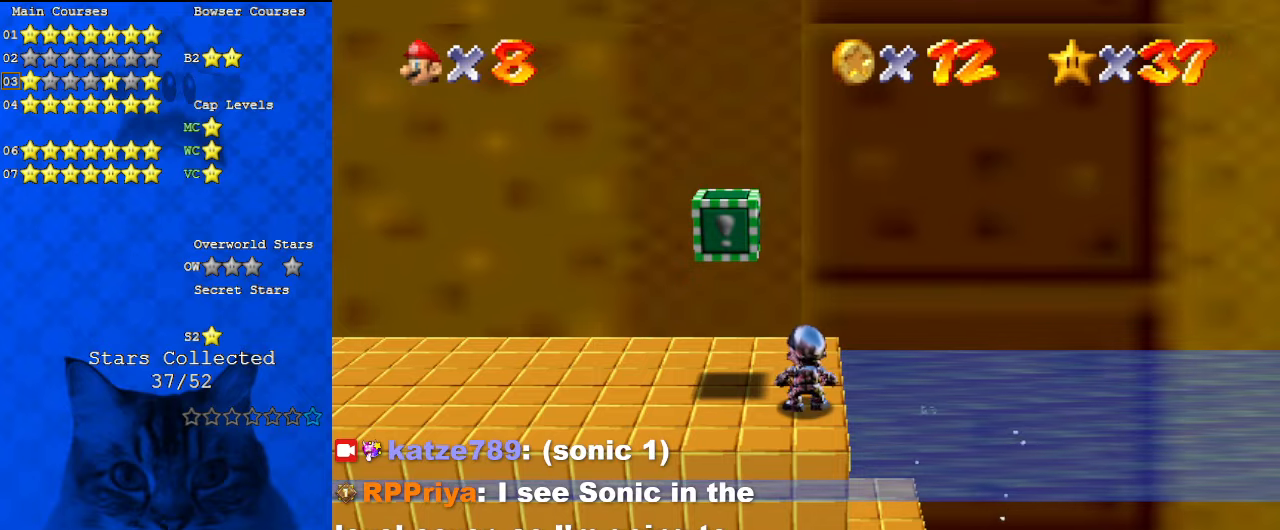
Gameplay with keyboard; each line is a JSON object with the keys held at the frame after it. "events" lists presses ("down") and releases ("up") of "a", "c", "ctrl", "d", "down", "left", "return", "right", "s", "shift", "up", "w", "x" and "y" between this image and that frame as [ms after this image, input, new state], when the widget could be followed in between. No other keys are recorded. Mouse input is not recorded.
{"keys": [], "events": [[134, "a", "down"], [134, "s", "down"], [300, "a", "up"], [334, "s", "up"]]}
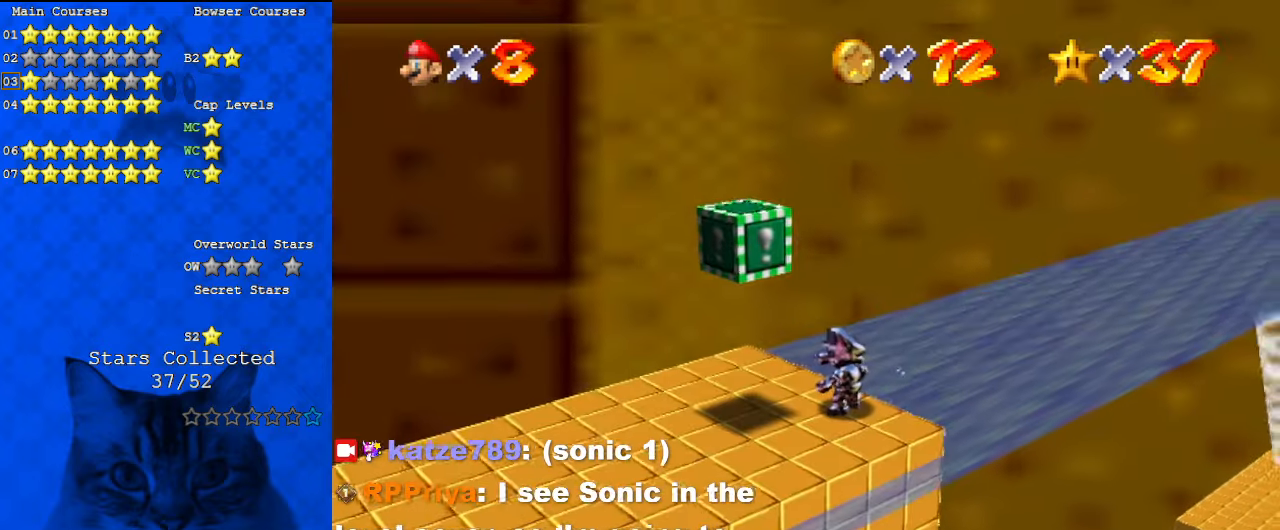
{"keys": [], "events": []}
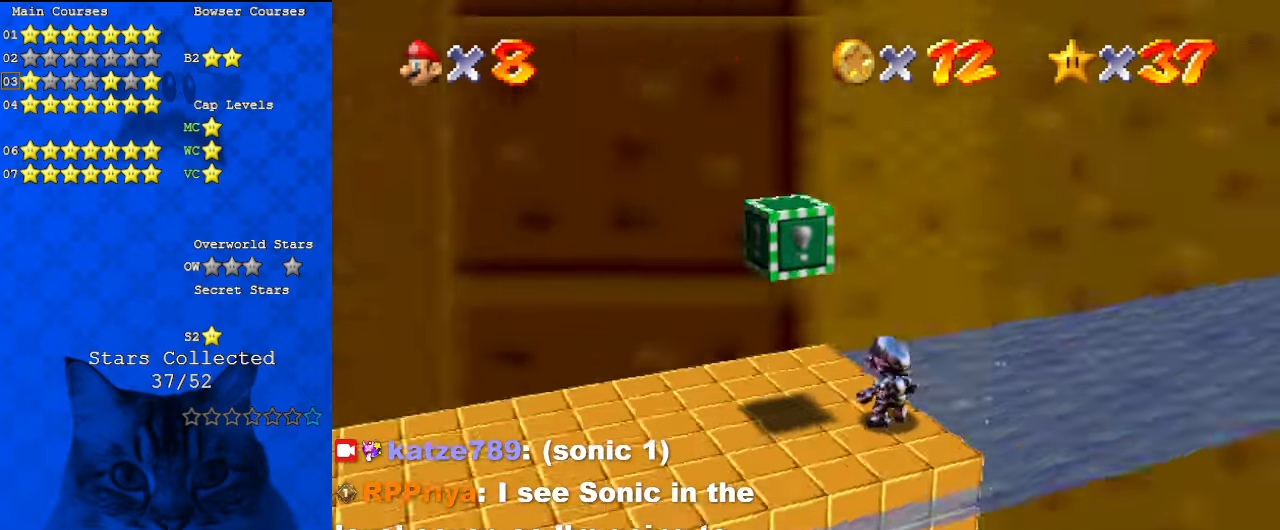
{"keys": ["right"], "events": [[34, "d", "down"], [167, "d", "up"], [334, "shift", "down"], [434, "right", "down"], [434, "shift", "up"]]}
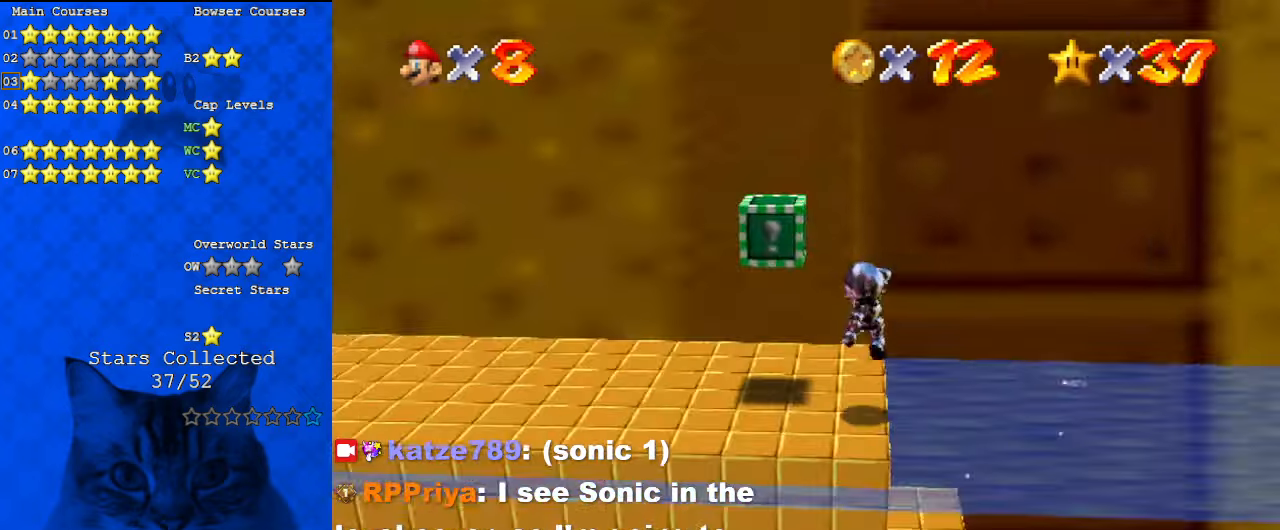
{"keys": ["left"], "events": [[67, "up", "down"], [167, "right", "up"], [200, "left", "down"], [200, "up", "up"], [300, "ctrl", "down"], [434, "ctrl", "up"]]}
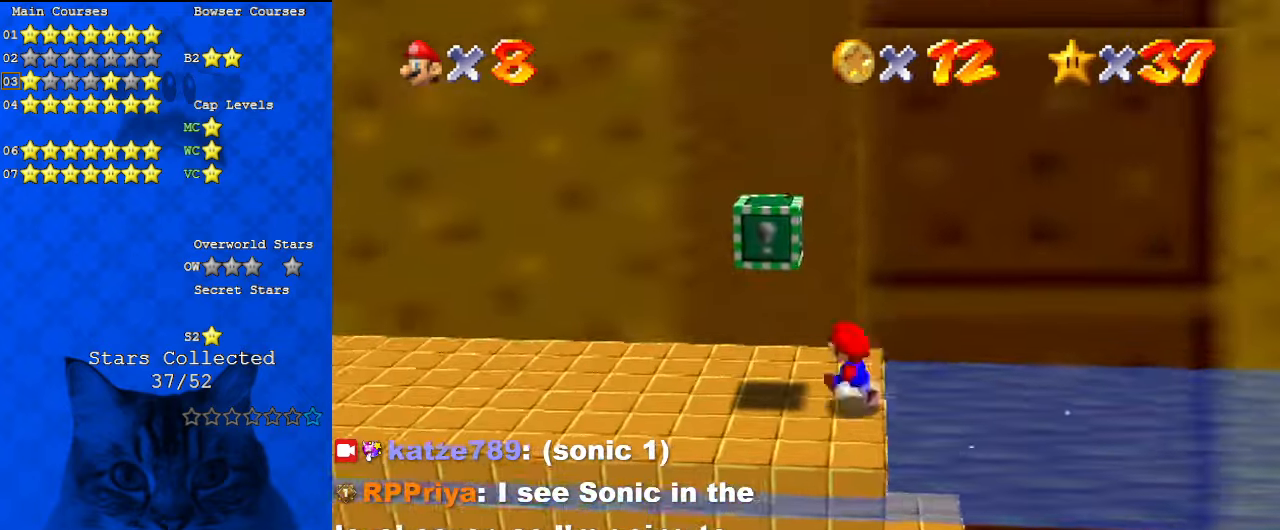
{"keys": ["down", "shift", "y"], "events": [[134, "up", "down"], [234, "left", "up"], [267, "shift", "down"], [267, "up", "up"], [367, "y", "down"], [400, "down", "down"]]}
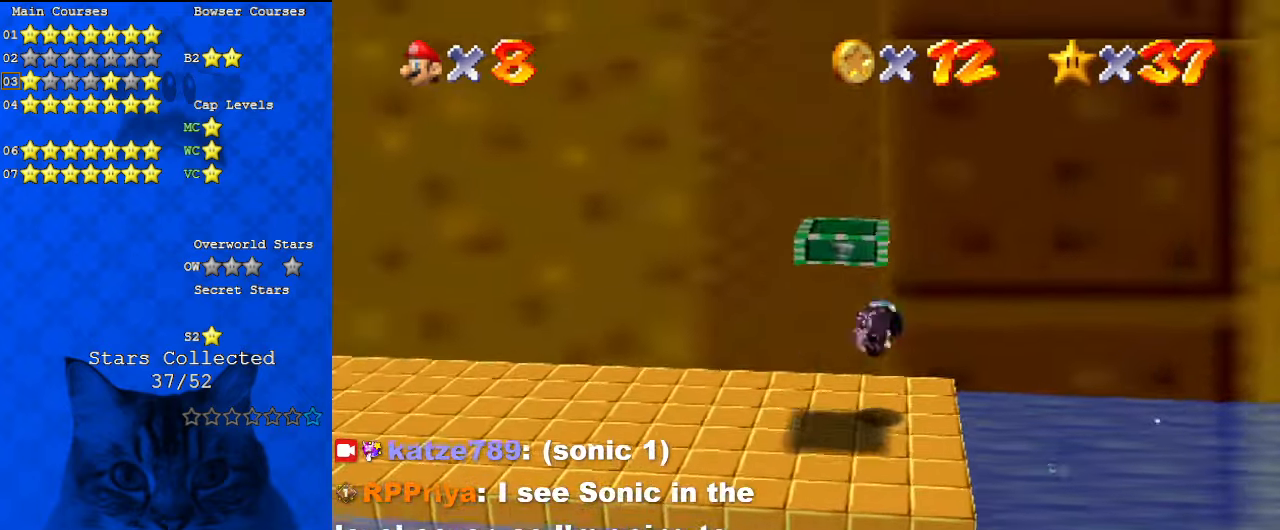
{"keys": ["right"], "events": [[34, "right", "down"], [34, "shift", "up"], [34, "y", "up"], [234, "down", "up"]]}
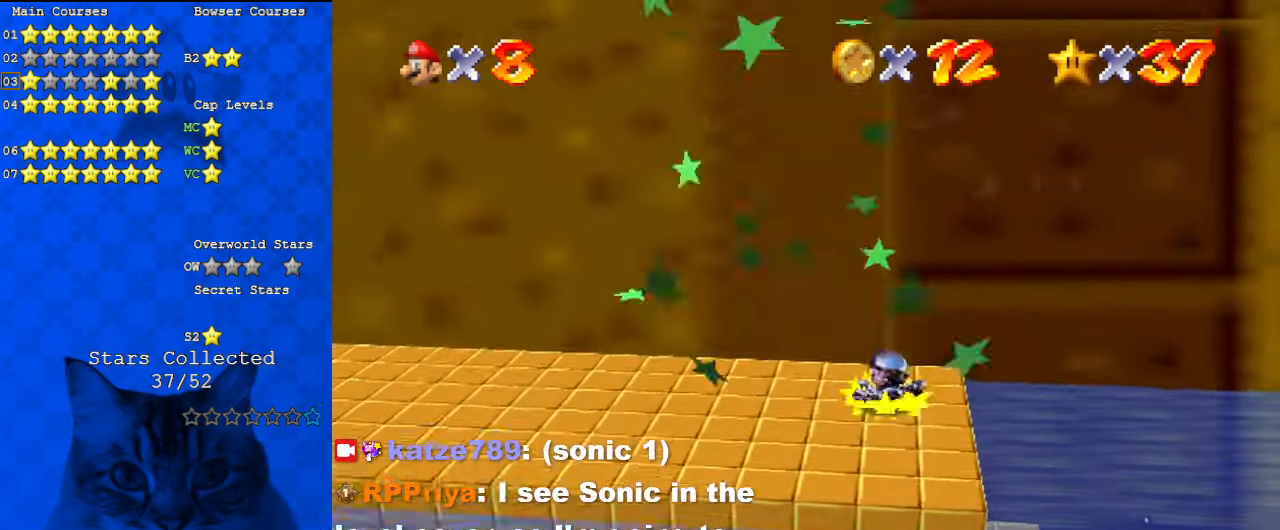
{"keys": ["down", "right"], "events": [[467, "down", "down"]]}
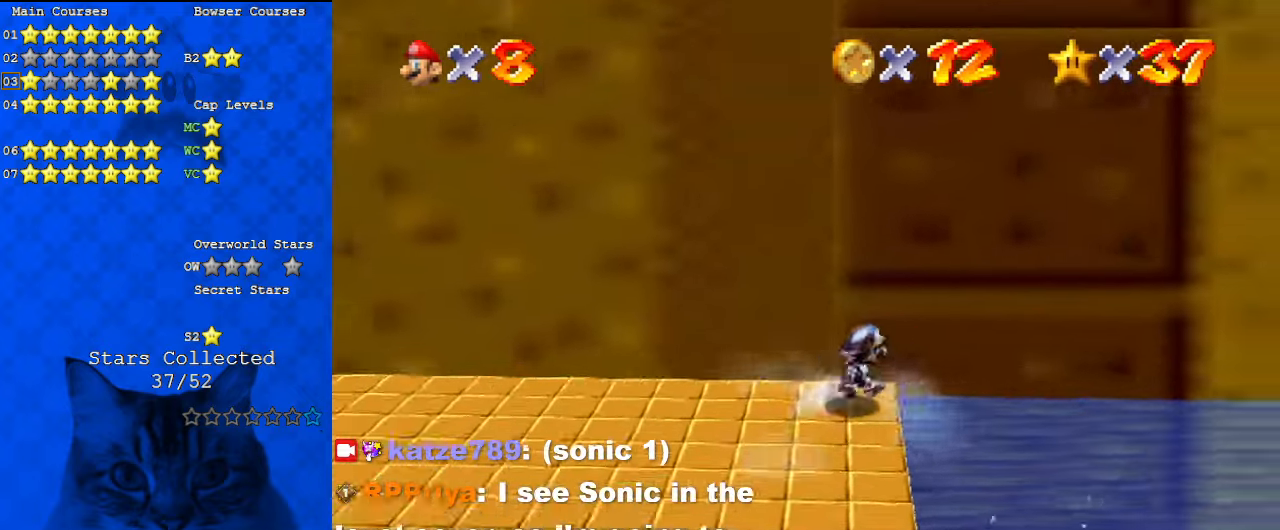
{"keys": ["down"], "events": [[300, "right", "up"]]}
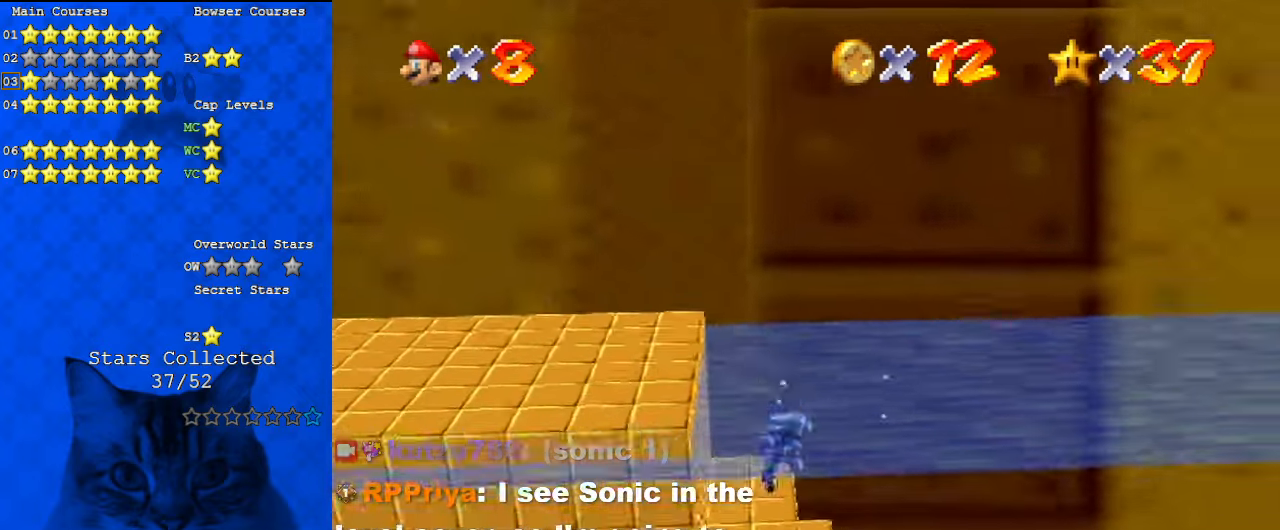
{"keys": [], "events": [[67, "down", "up"]]}
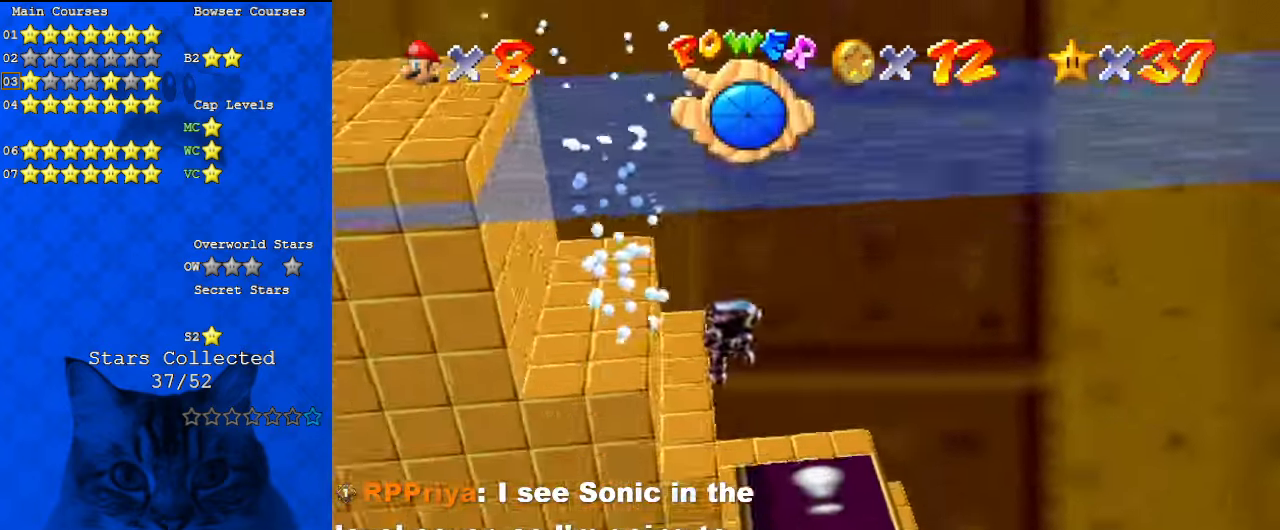
{"keys": ["down"], "events": [[267, "down", "down"]]}
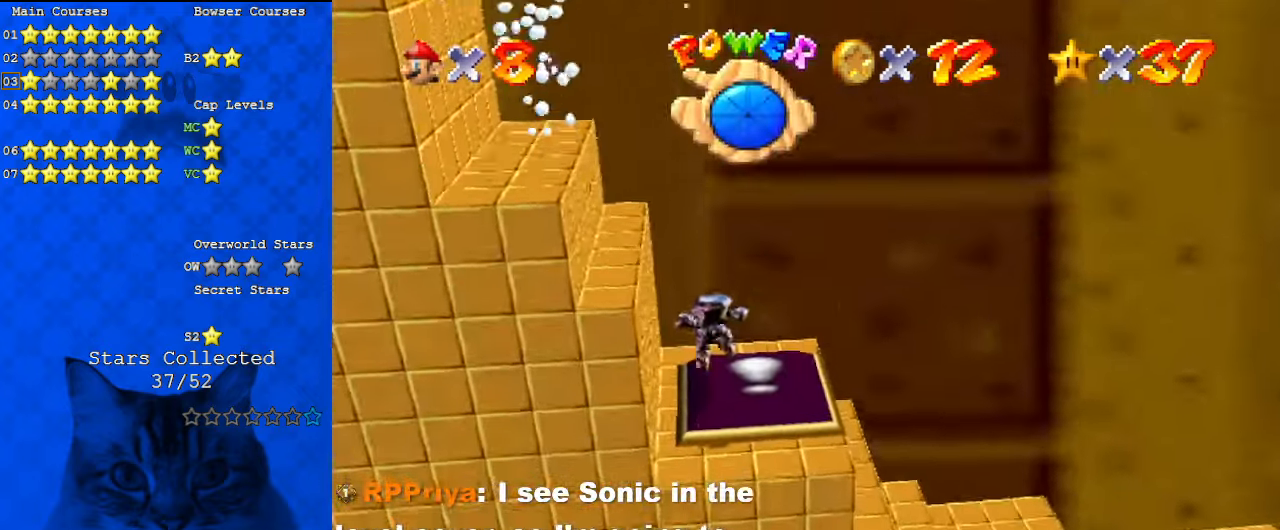
{"keys": [], "events": [[267, "down", "up"], [334, "d", "down"], [467, "d", "up"]]}
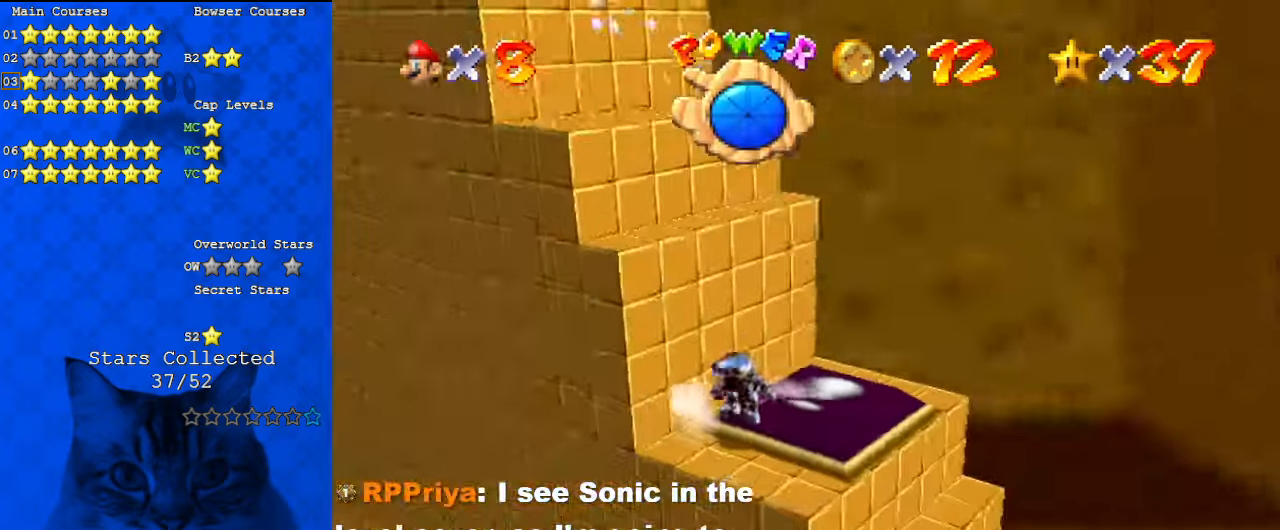
{"keys": ["down"], "events": [[200, "down", "down"], [300, "a", "down"], [467, "a", "up"]]}
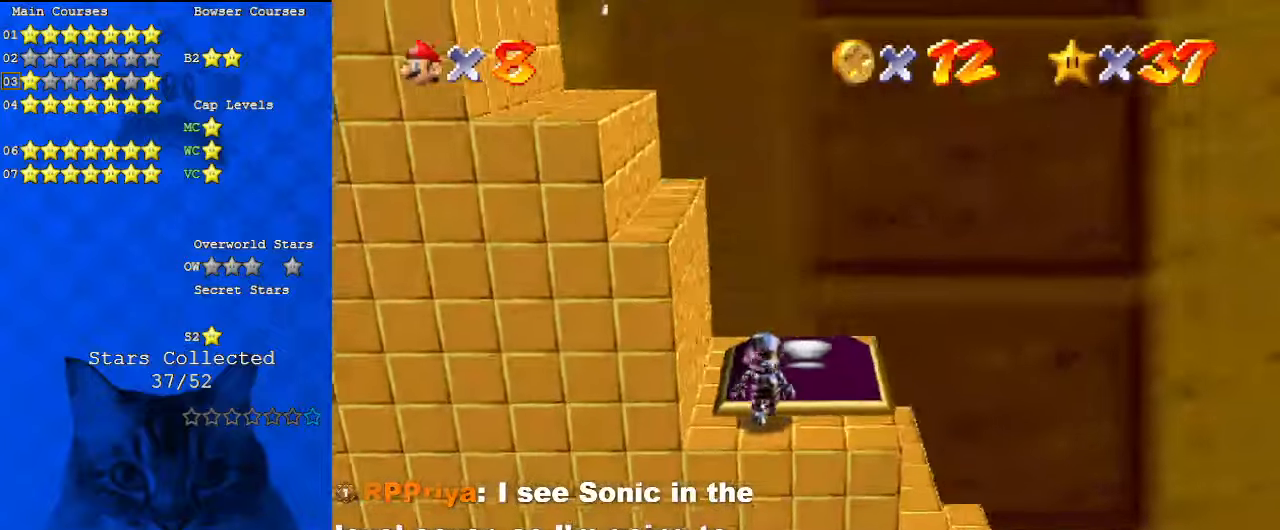
{"keys": ["up"], "events": [[67, "down", "up"], [167, "right", "down"], [367, "up", "down"], [467, "right", "up"]]}
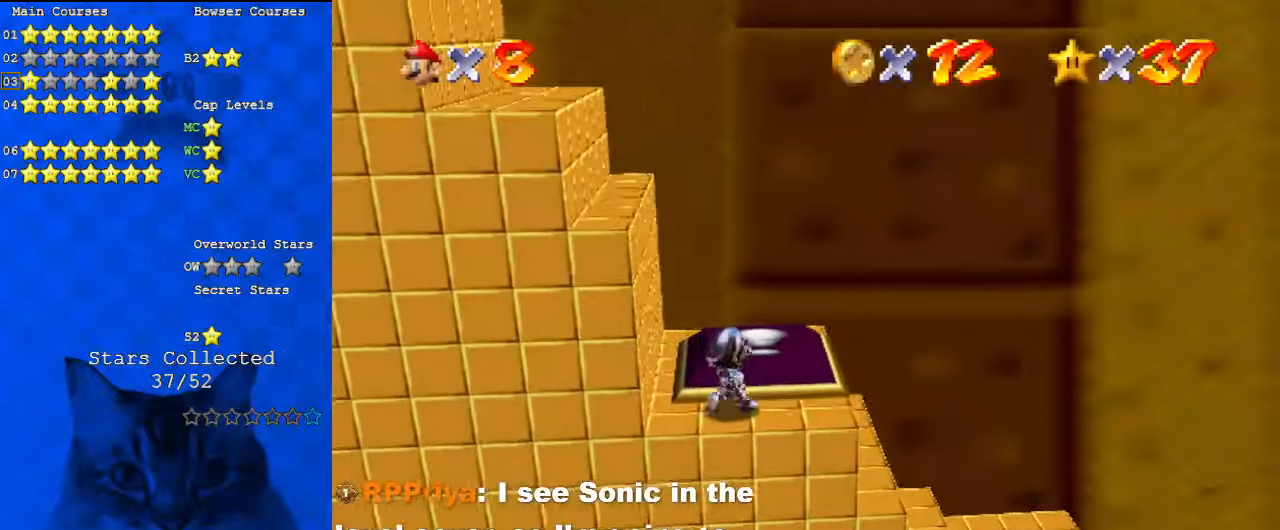
{"keys": [], "events": [[100, "up", "up"]]}
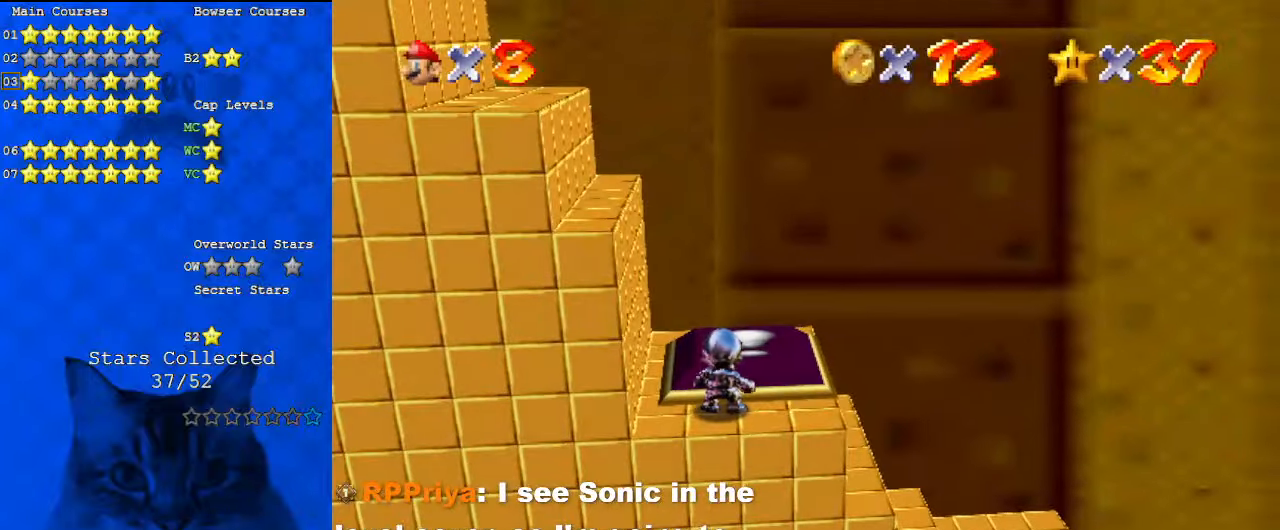
{"keys": [], "events": []}
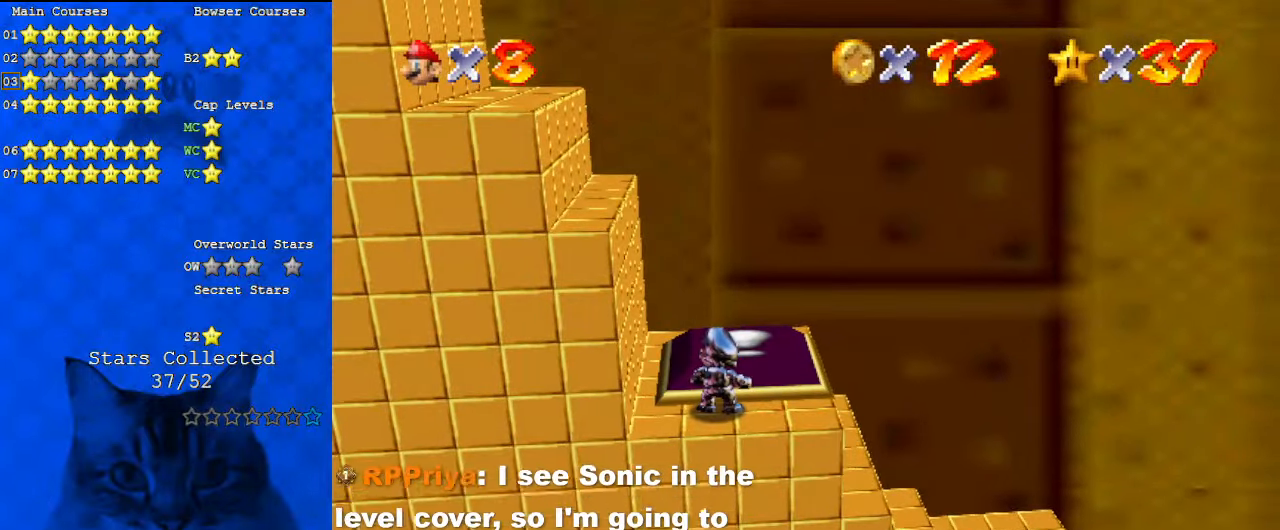
{"keys": [], "events": []}
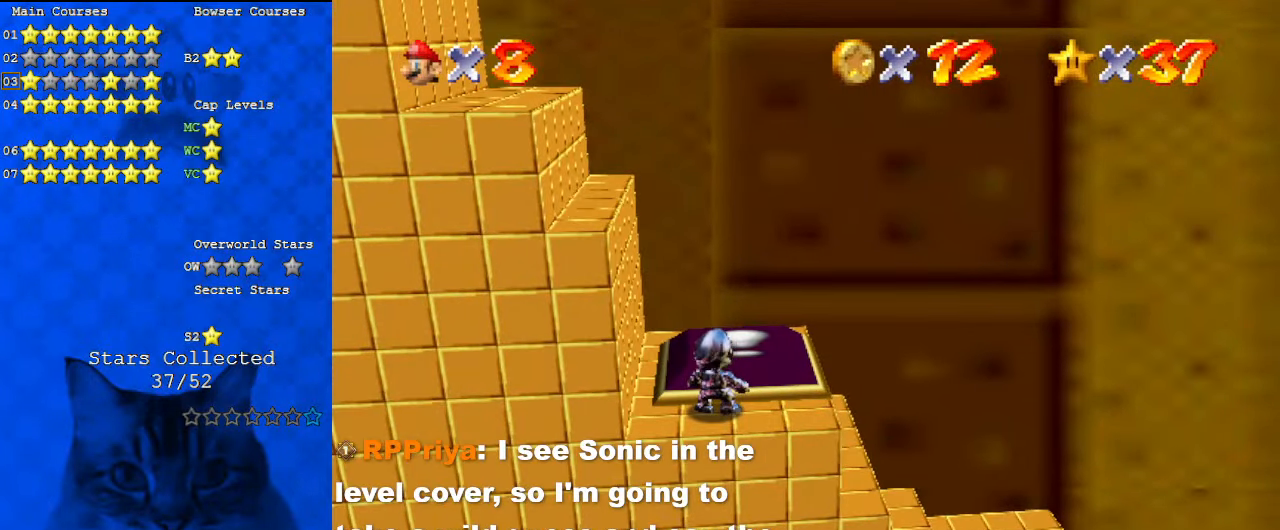
{"keys": [], "events": []}
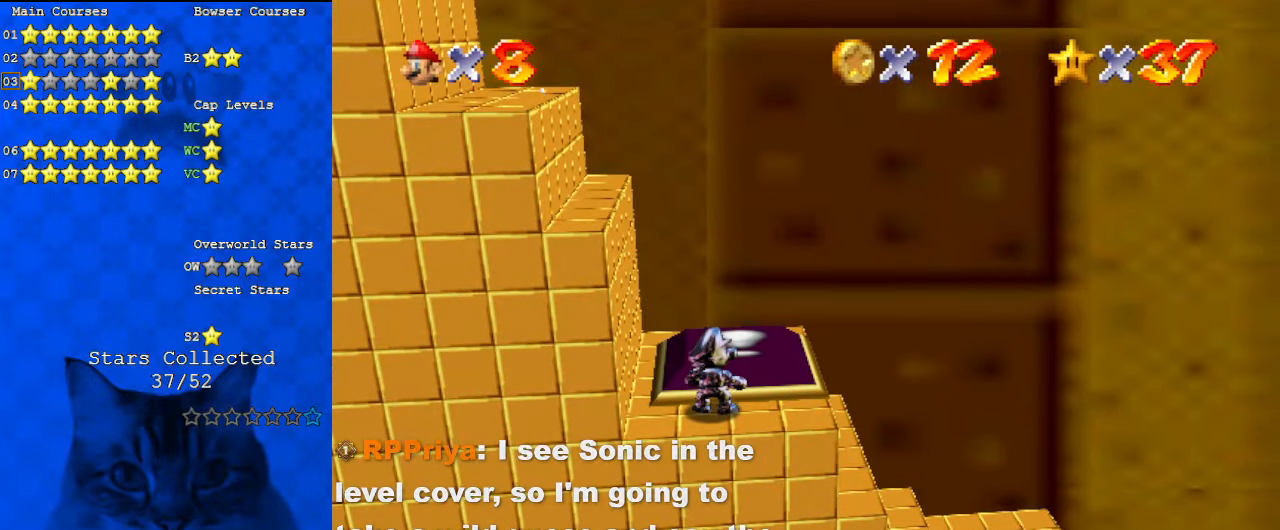
{"keys": [], "events": []}
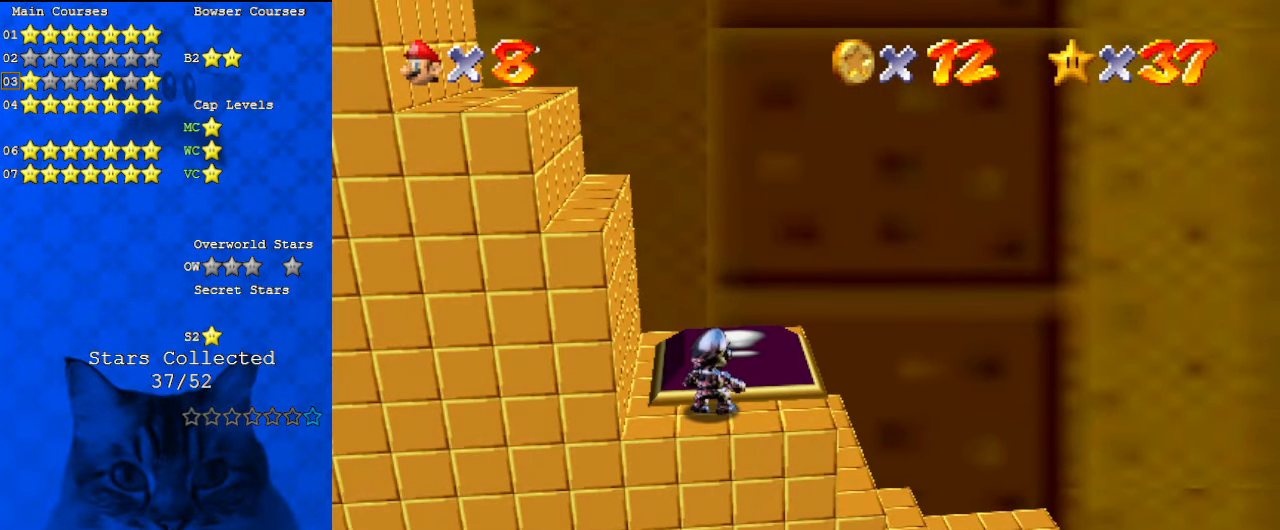
{"keys": [], "events": []}
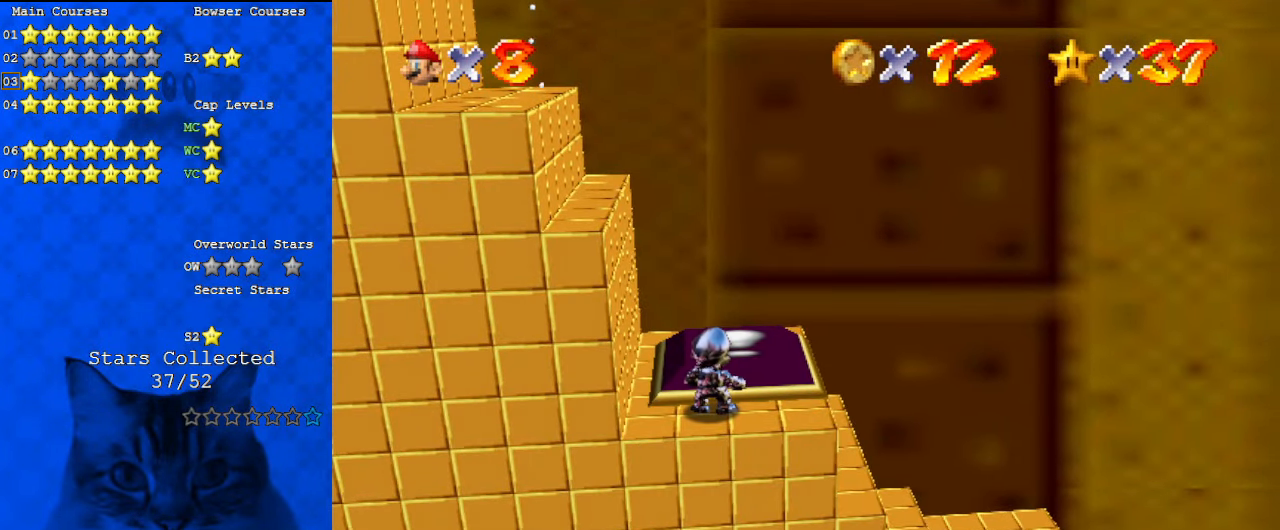
{"keys": [], "events": []}
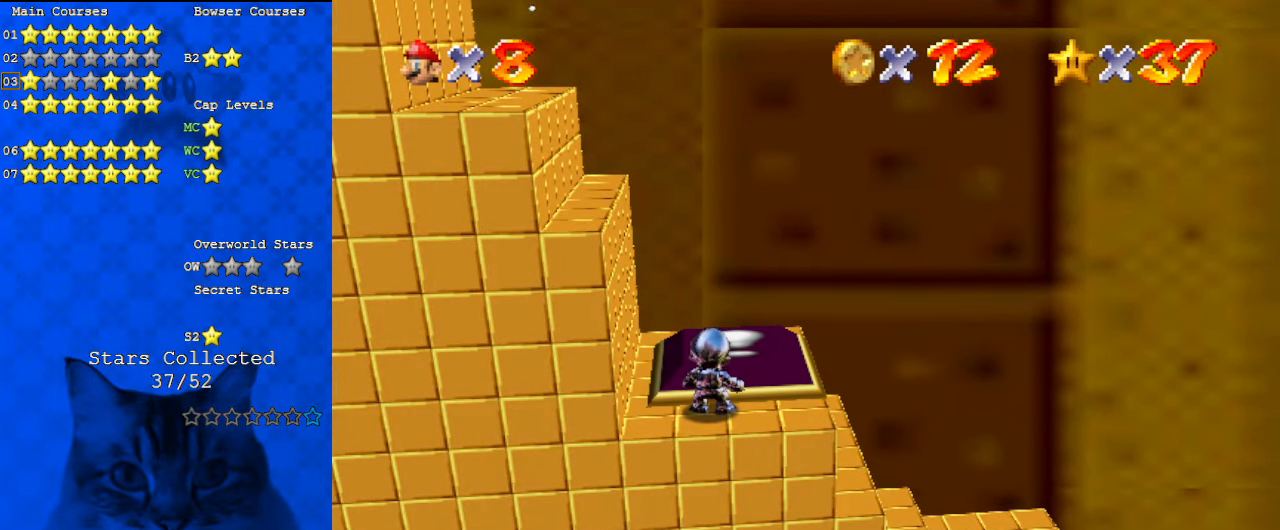
{"keys": [], "events": []}
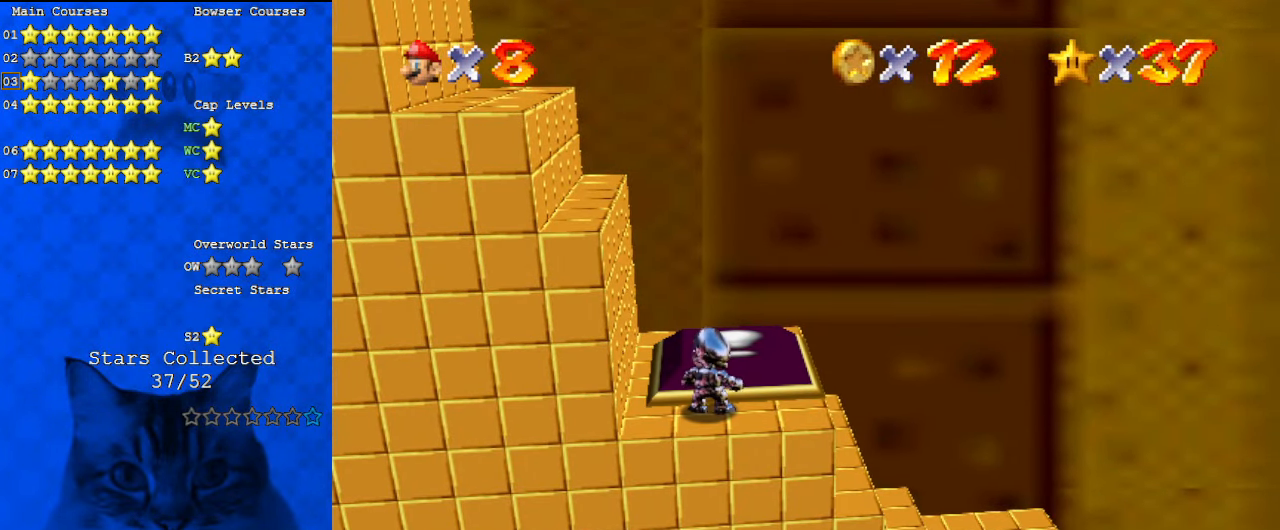
{"keys": [], "events": []}
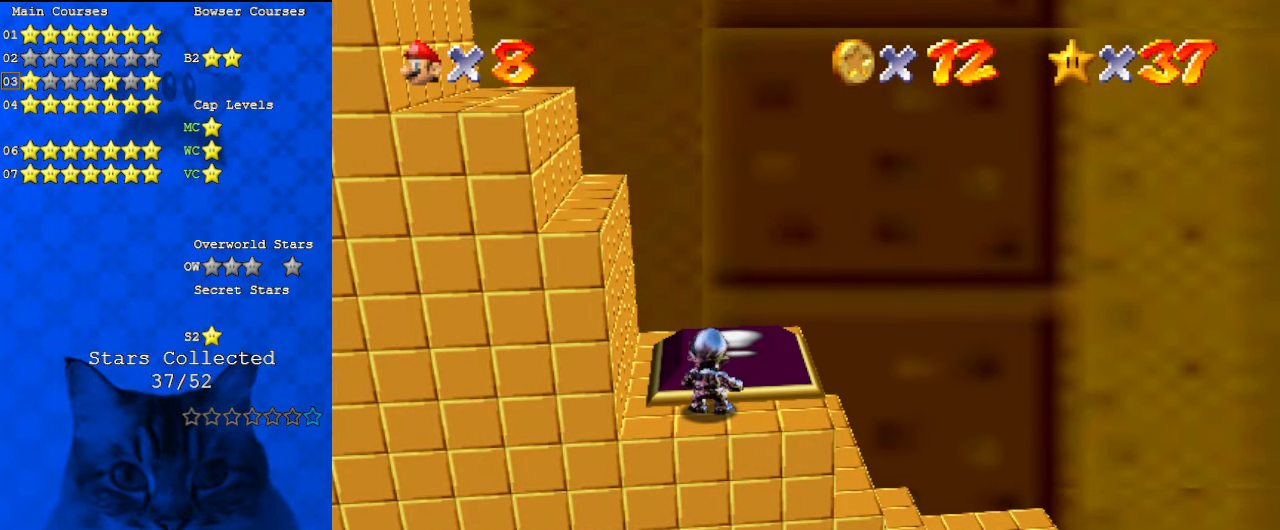
{"keys": [], "events": []}
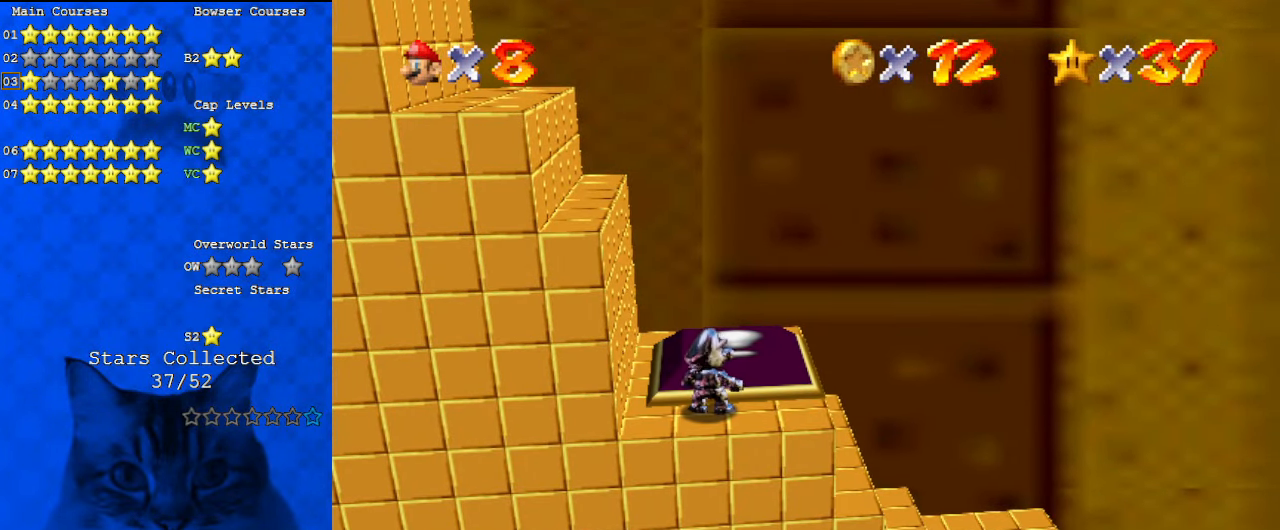
{"keys": [], "events": [[100, "y", "down"], [200, "y", "up"]]}
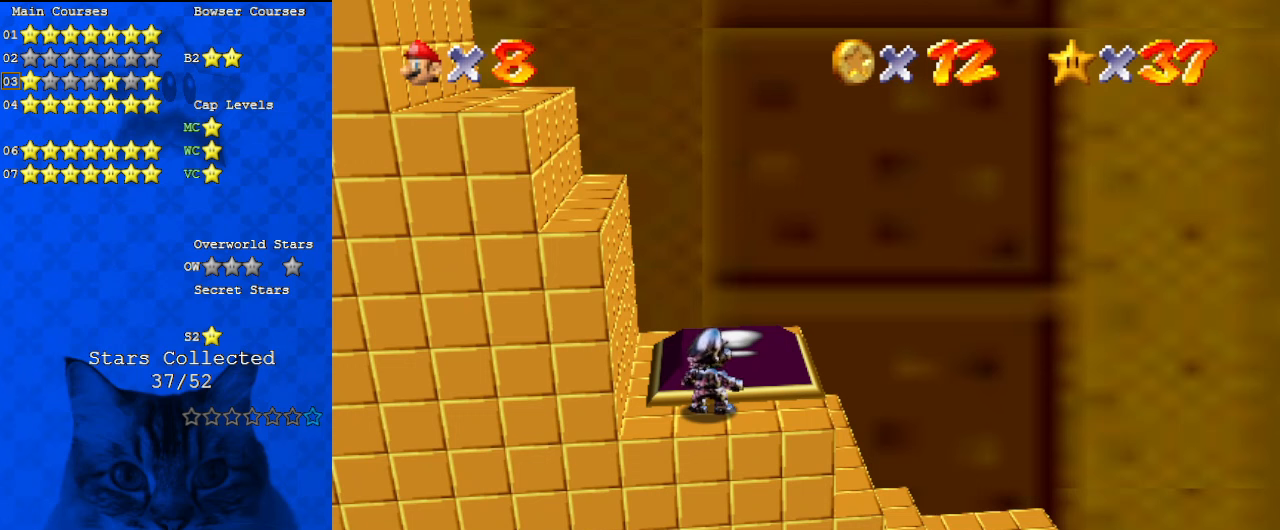
{"keys": [], "events": [[300, "s", "down"], [434, "s", "up"]]}
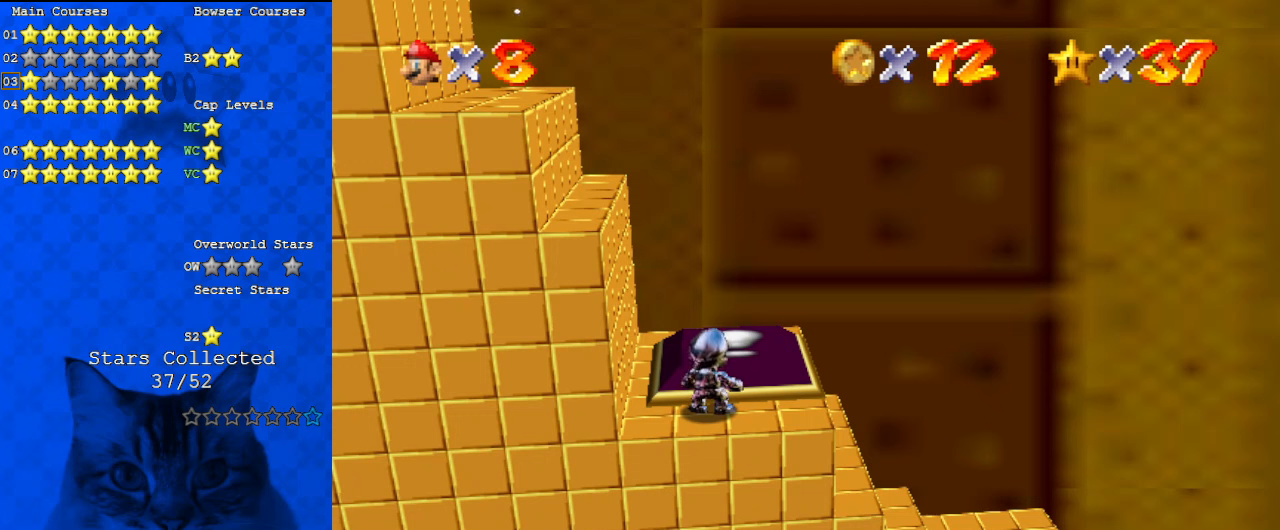
{"keys": [], "events": [[200, "a", "down"], [400, "a", "up"]]}
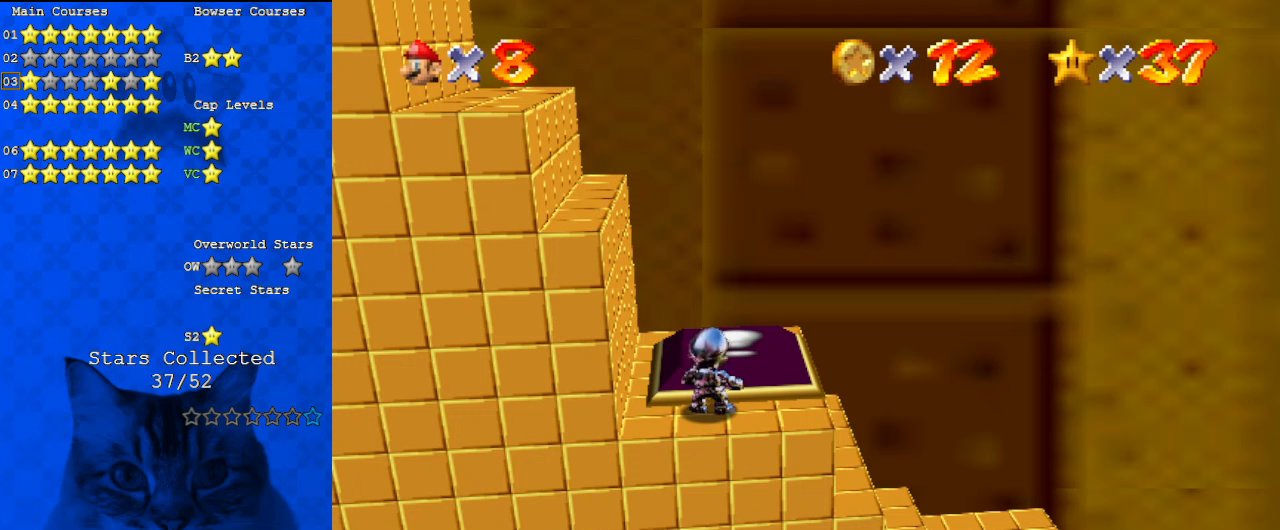
{"keys": ["shift"], "events": [[267, "shift", "down"]]}
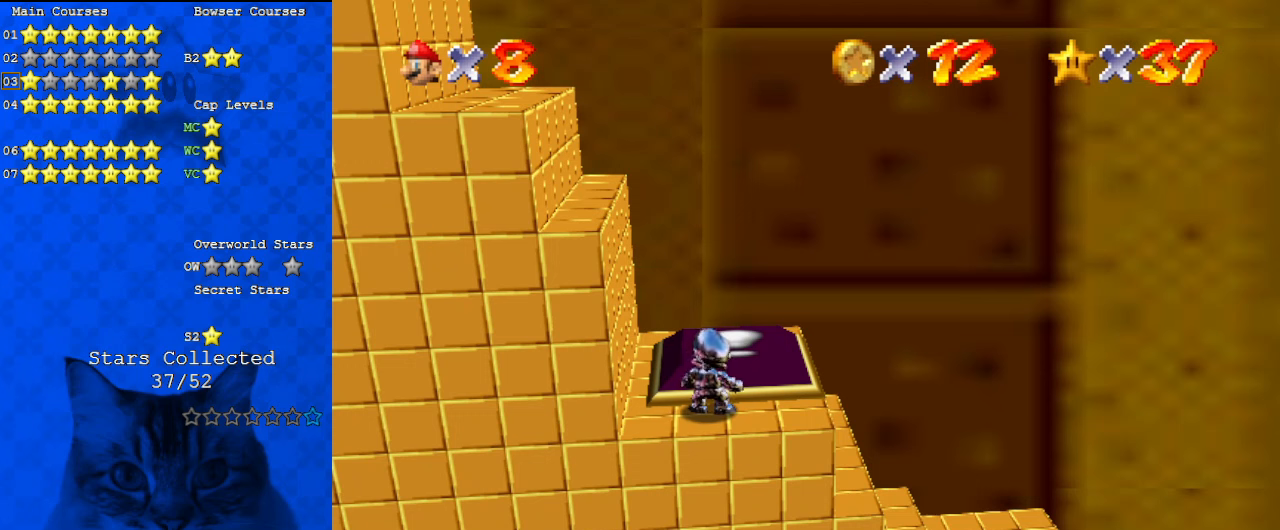
{"keys": [], "events": [[334, "shift", "up"]]}